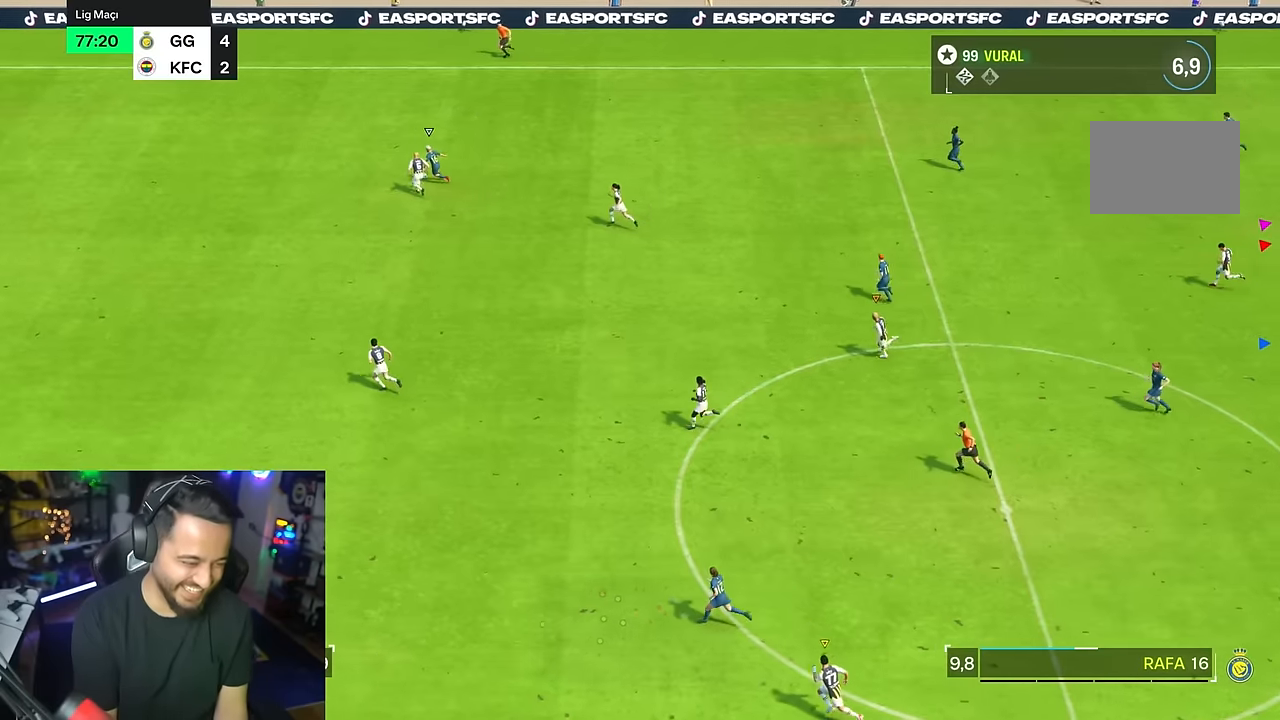
Gameplay with a controller (PlayStation layout); each line is a JSON object with the inputs held at the frame after it (dt_ms = milliseconds from this image to that frame). "events" lists button and stick changes between this image and that frame as [ms after this image, input, new state], when the widget could be followed in between. Not read: L1 L3 R1 R3.
{"dt_ms": 500, "buttons": [], "left_stick": "left", "right_stick": "center", "events": []}
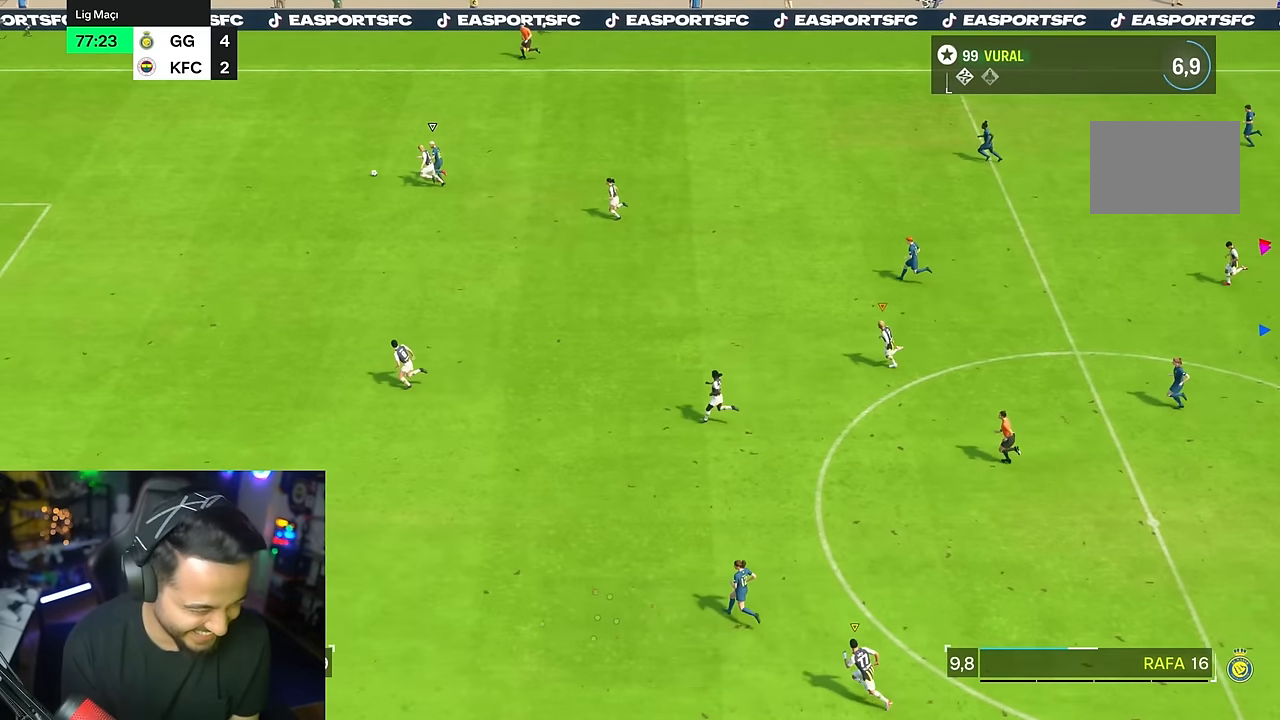
{"dt_ms": 500, "buttons": [], "left_stick": "left", "right_stick": "center", "events": []}
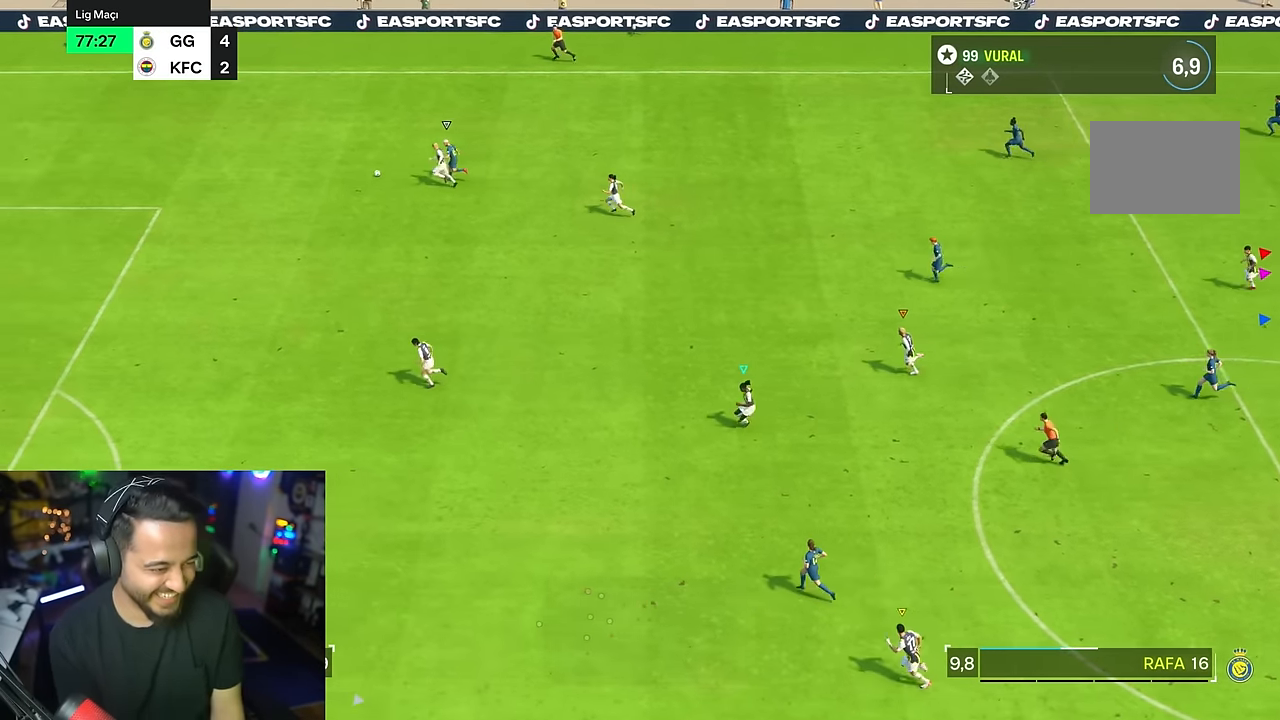
{"dt_ms": 500, "buttons": [], "left_stick": "left", "right_stick": "center", "events": []}
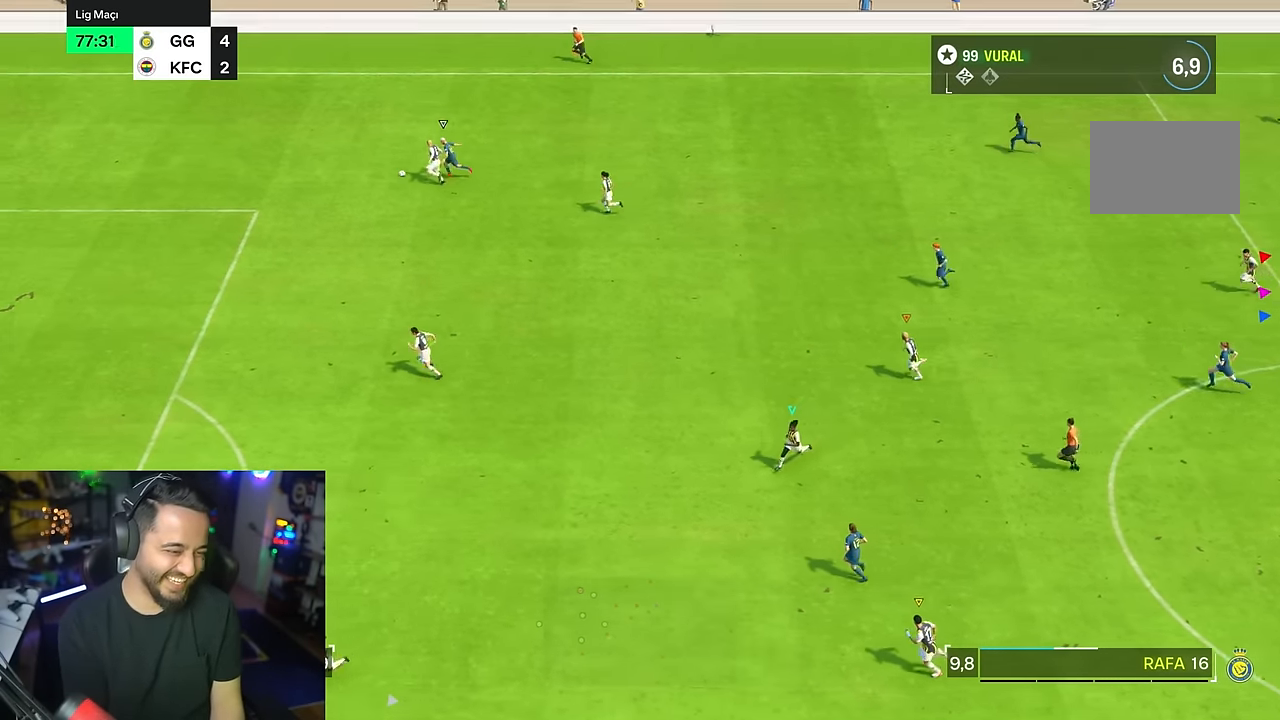
{"dt_ms": 500, "buttons": [], "left_stick": "down", "right_stick": "center", "events": [[250, "left_stick", "down"]]}
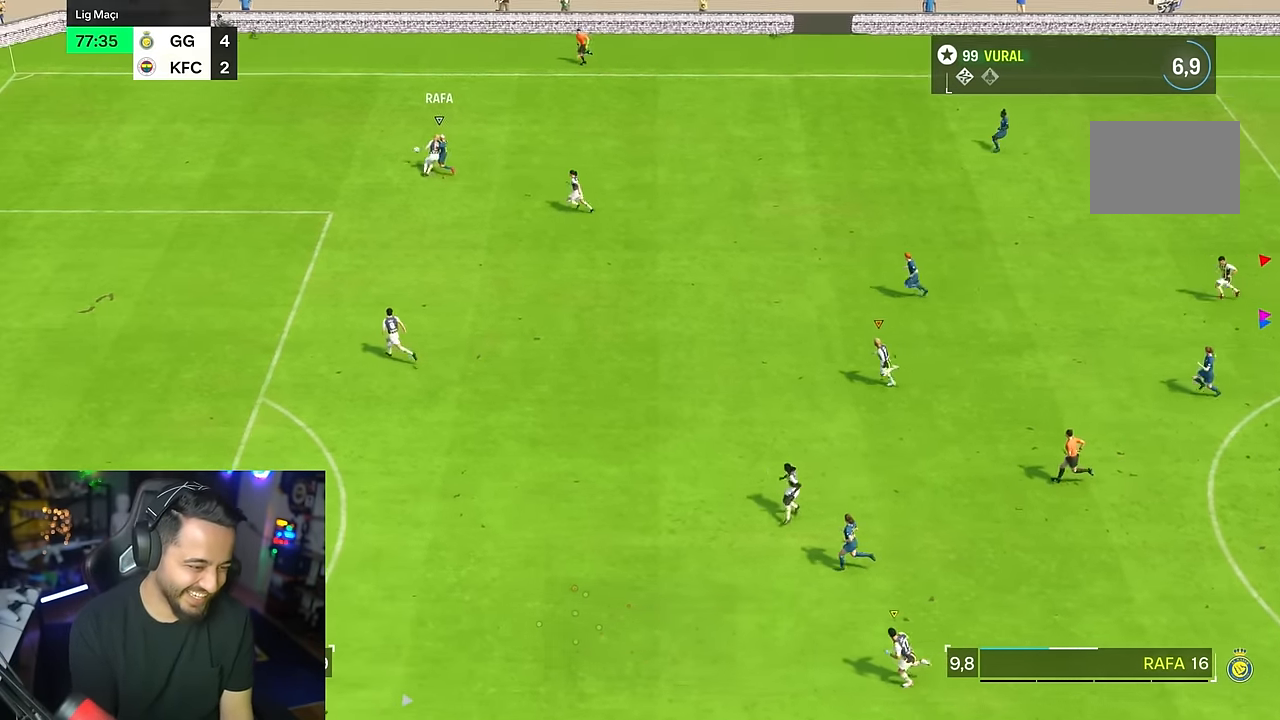
{"dt_ms": 500, "buttons": [], "left_stick": "down", "right_stick": "center", "events": []}
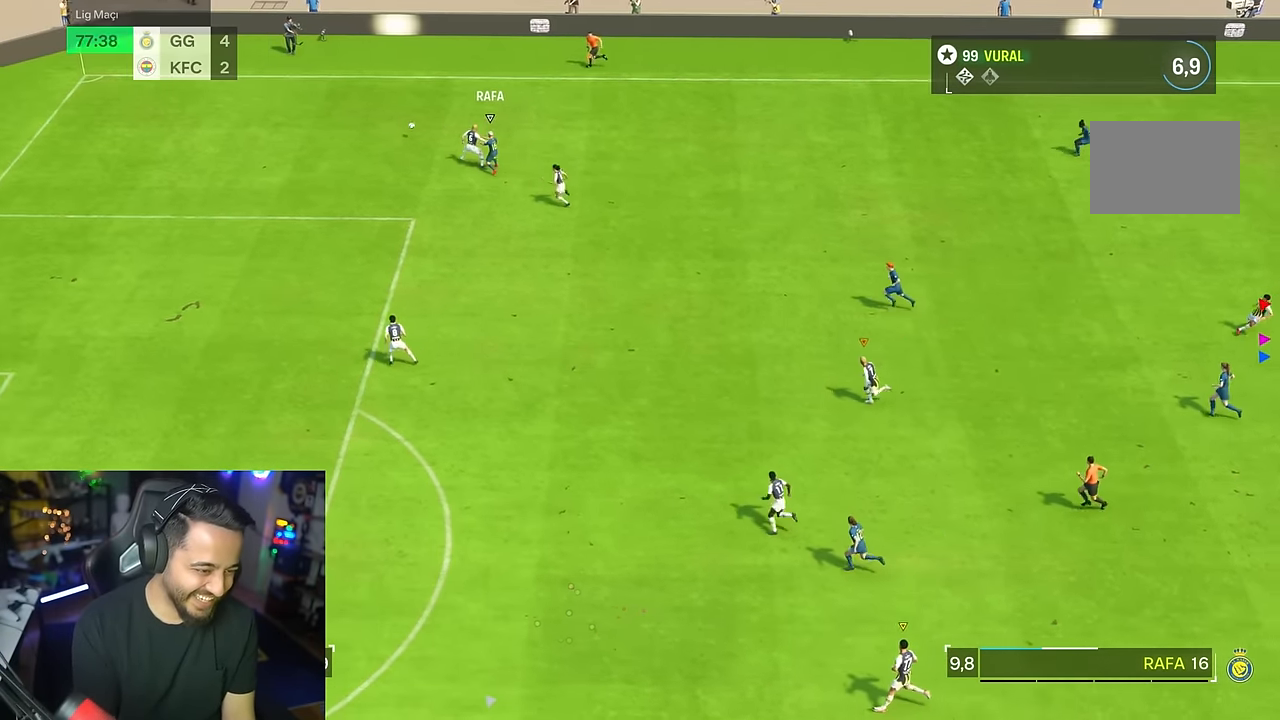
{"dt_ms": 1000, "buttons": ["R2"], "left_stick": "left", "right_stick": "center"}
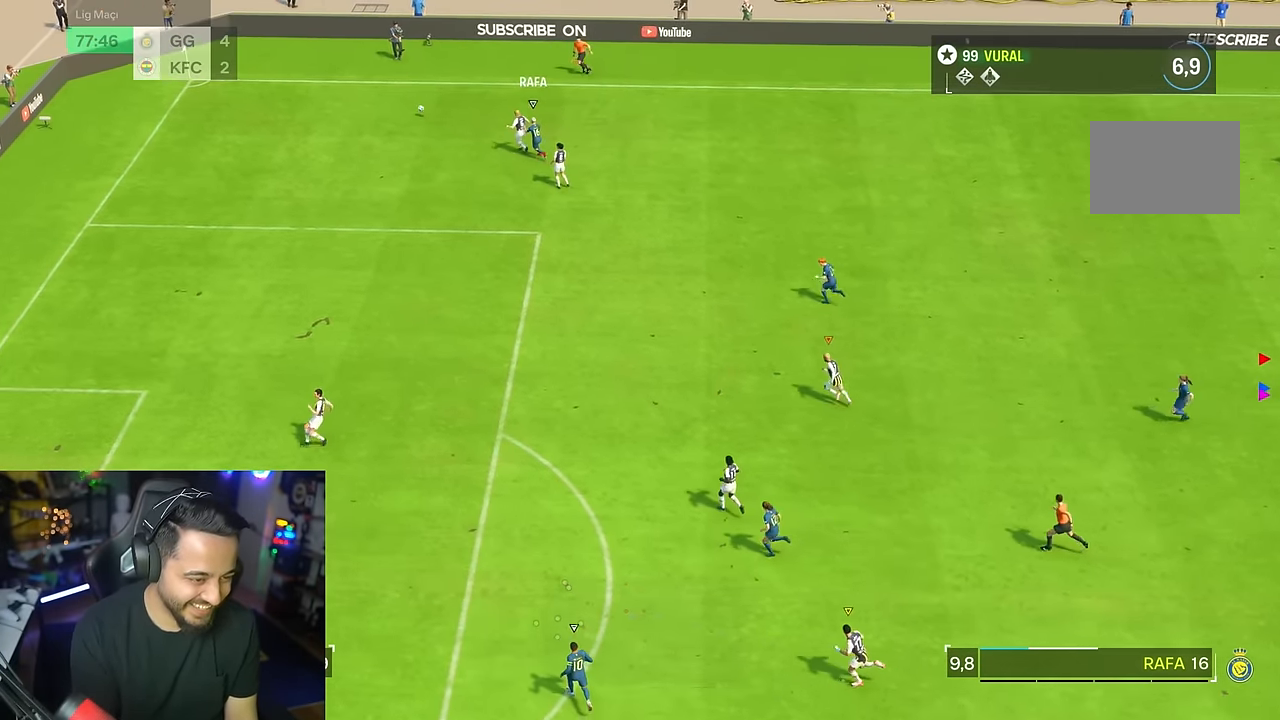
{"dt_ms": 500, "buttons": ["R2"], "left_stick": "down-left", "right_stick": "center", "events": [[167, "left_stick", "down-left"]]}
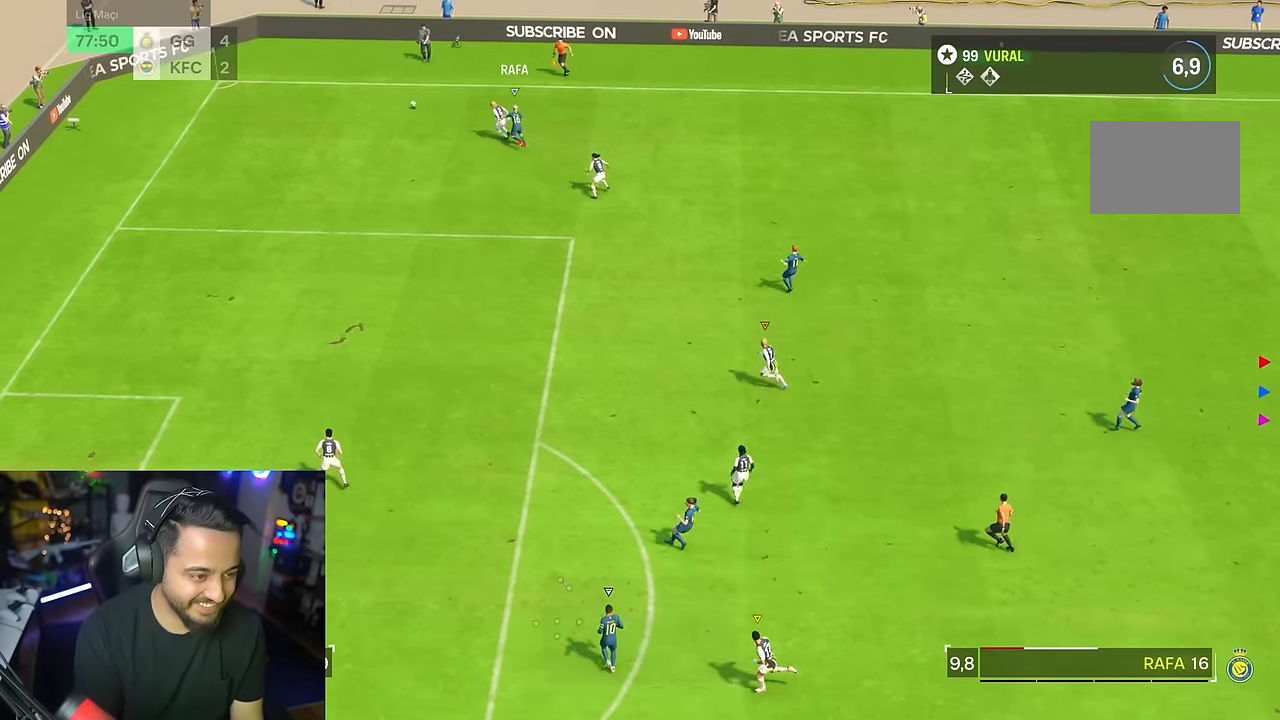
{"dt_ms": 500, "buttons": [], "left_stick": "left", "right_stick": "center", "events": [[17, "left_stick", "left"], [383, "R2", "up"]]}
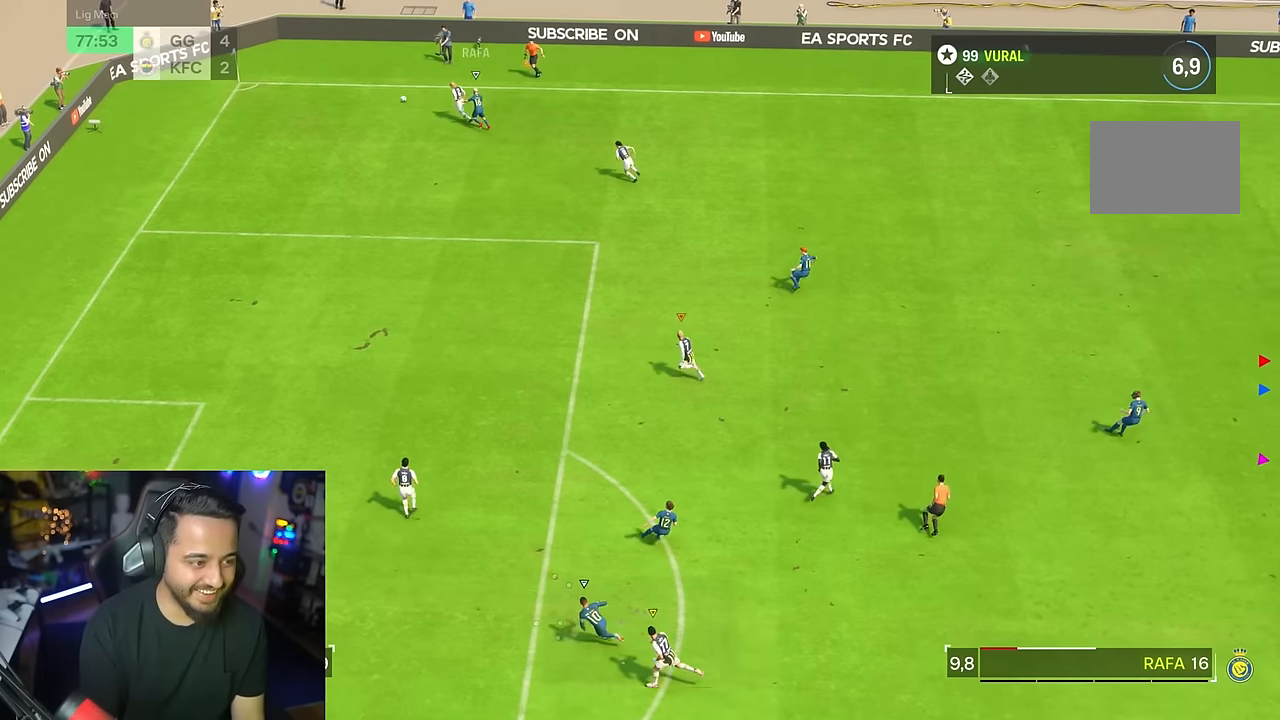
{"dt_ms": 500, "buttons": [], "left_stick": "center", "right_stick": "center", "events": [[100, "left_stick", "center"]]}
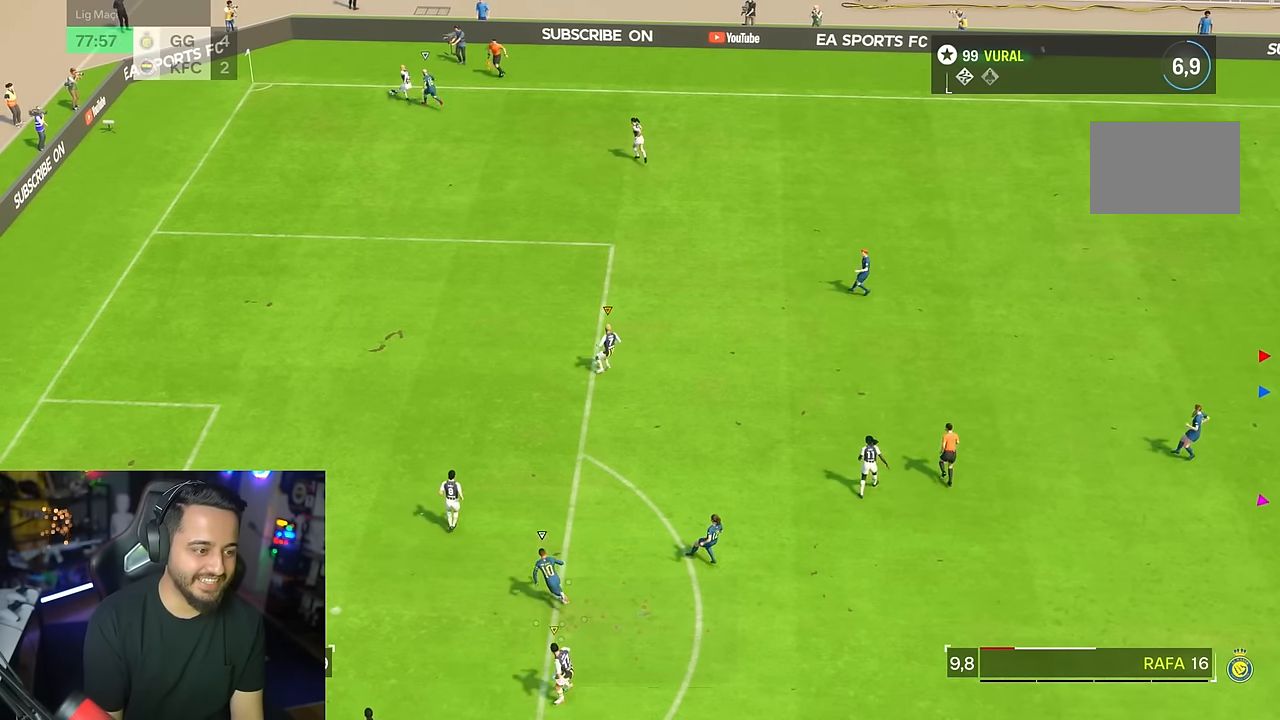
{"dt_ms": 500, "buttons": [], "left_stick": "center", "right_stick": "center", "events": []}
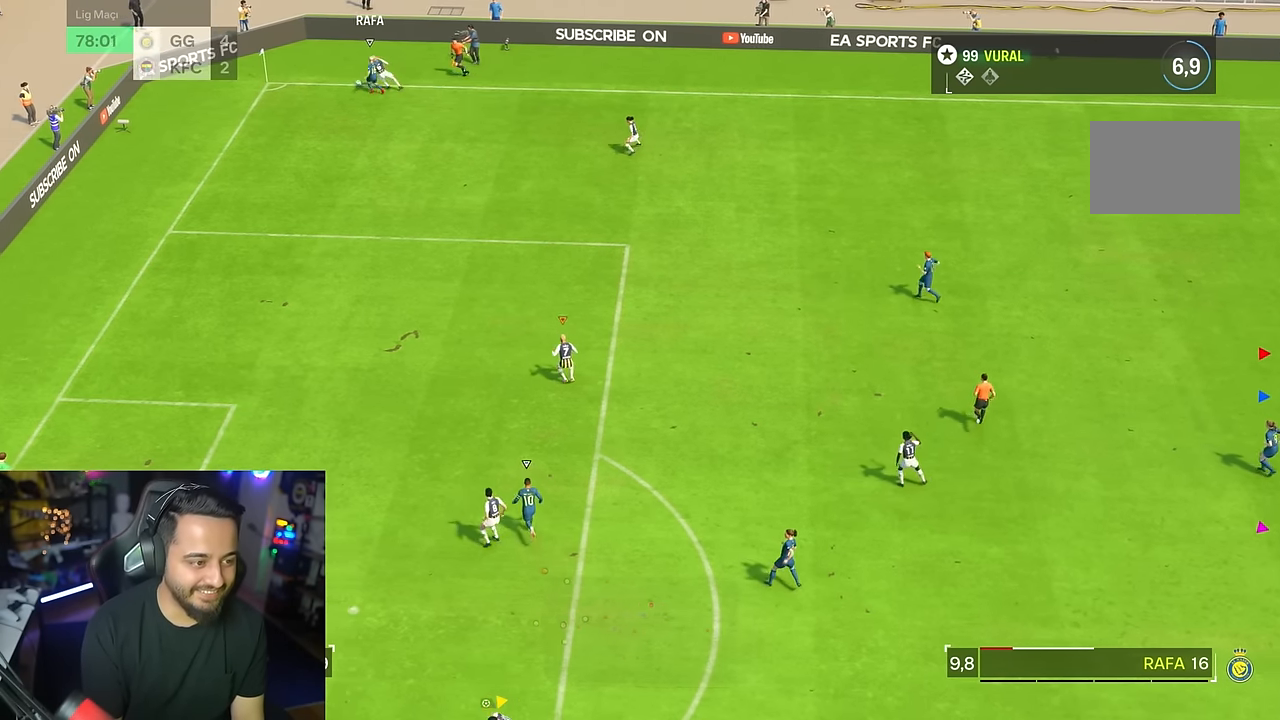
{"dt_ms": 500, "buttons": [], "left_stick": "center", "right_stick": "center", "events": []}
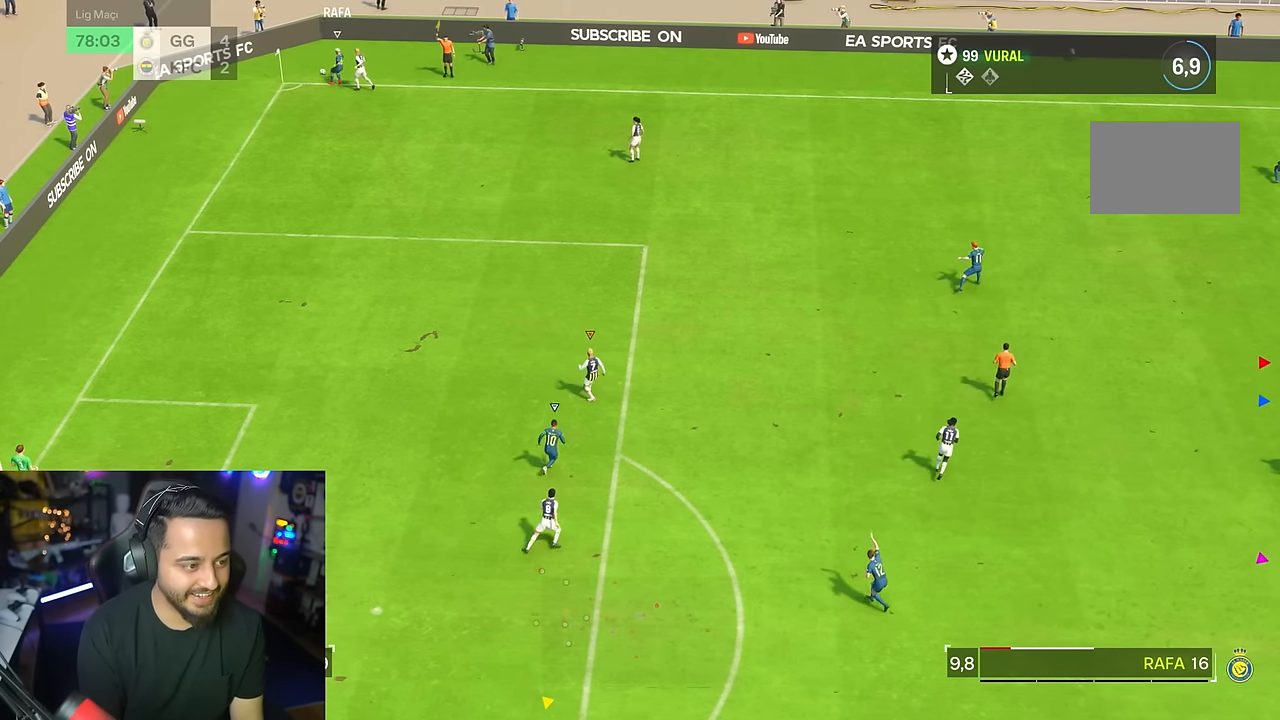
{"dt_ms": 500, "buttons": [], "left_stick": "center", "right_stick": "center", "events": []}
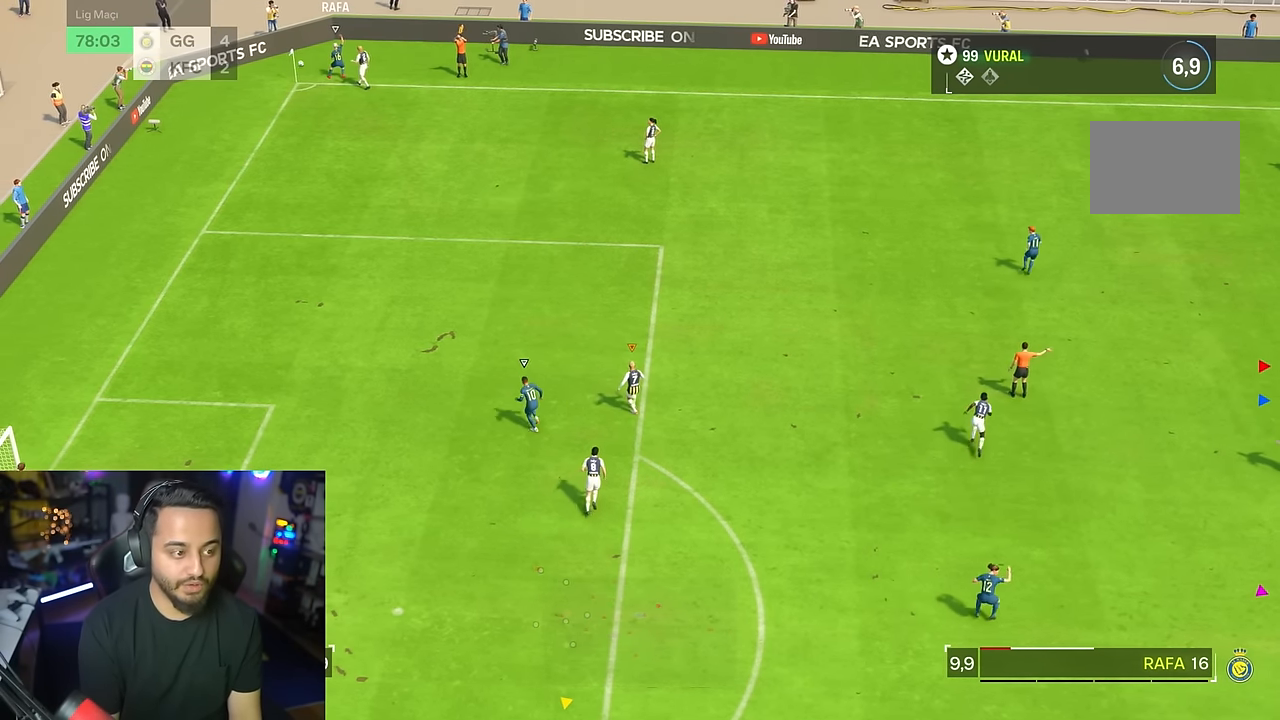
{"dt_ms": 500, "buttons": [], "left_stick": "center", "right_stick": "center", "events": []}
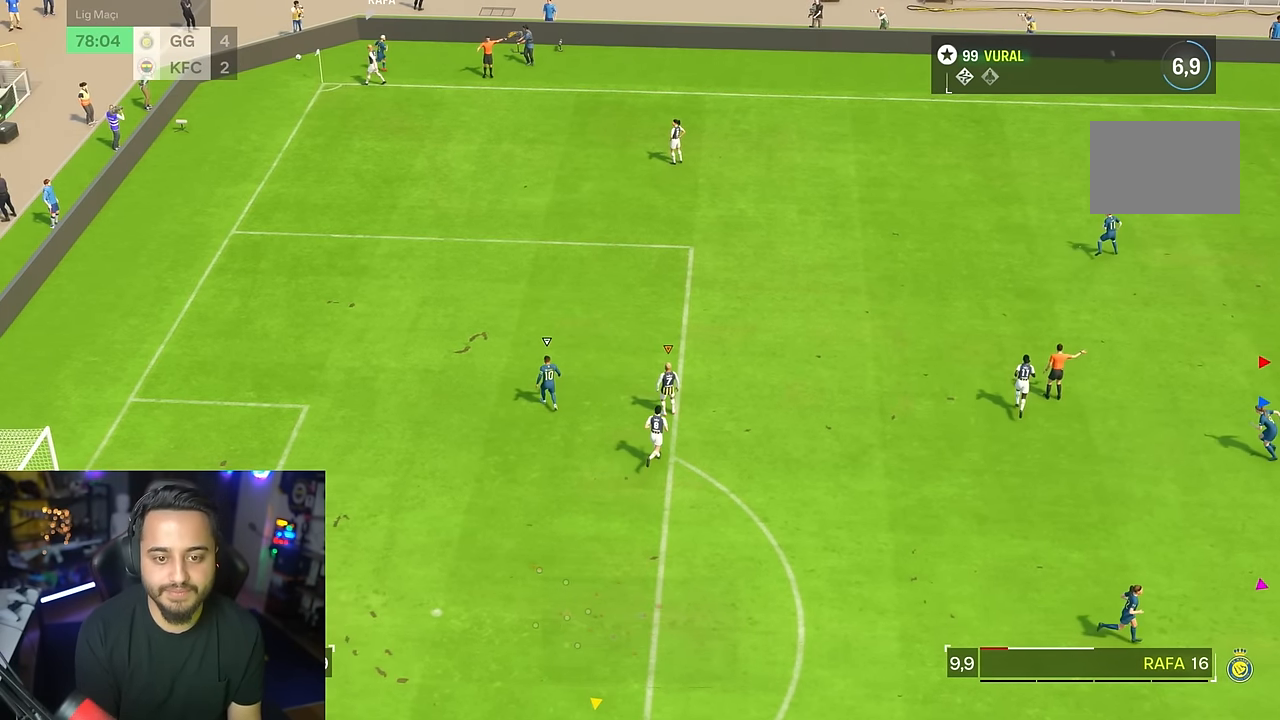
{"dt_ms": 500, "buttons": [], "left_stick": "center", "right_stick": "center", "events": []}
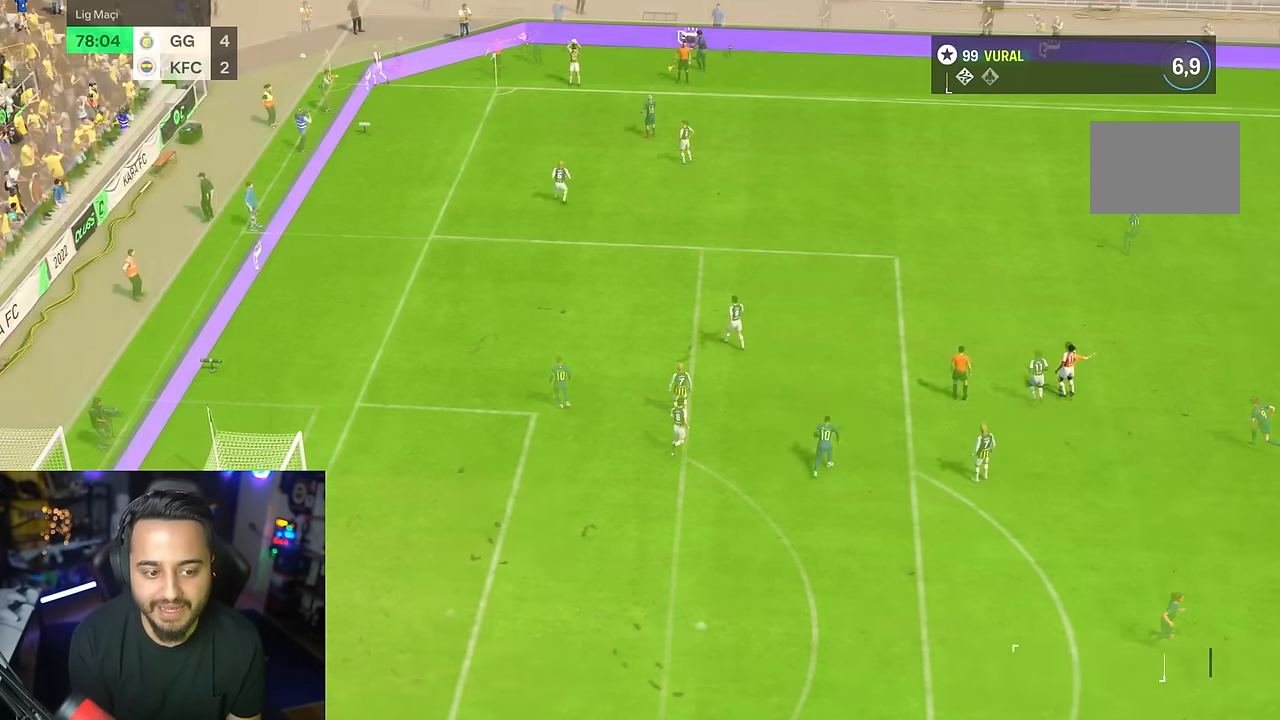
{"dt_ms": 500, "buttons": [], "left_stick": "center", "right_stick": "center", "events": []}
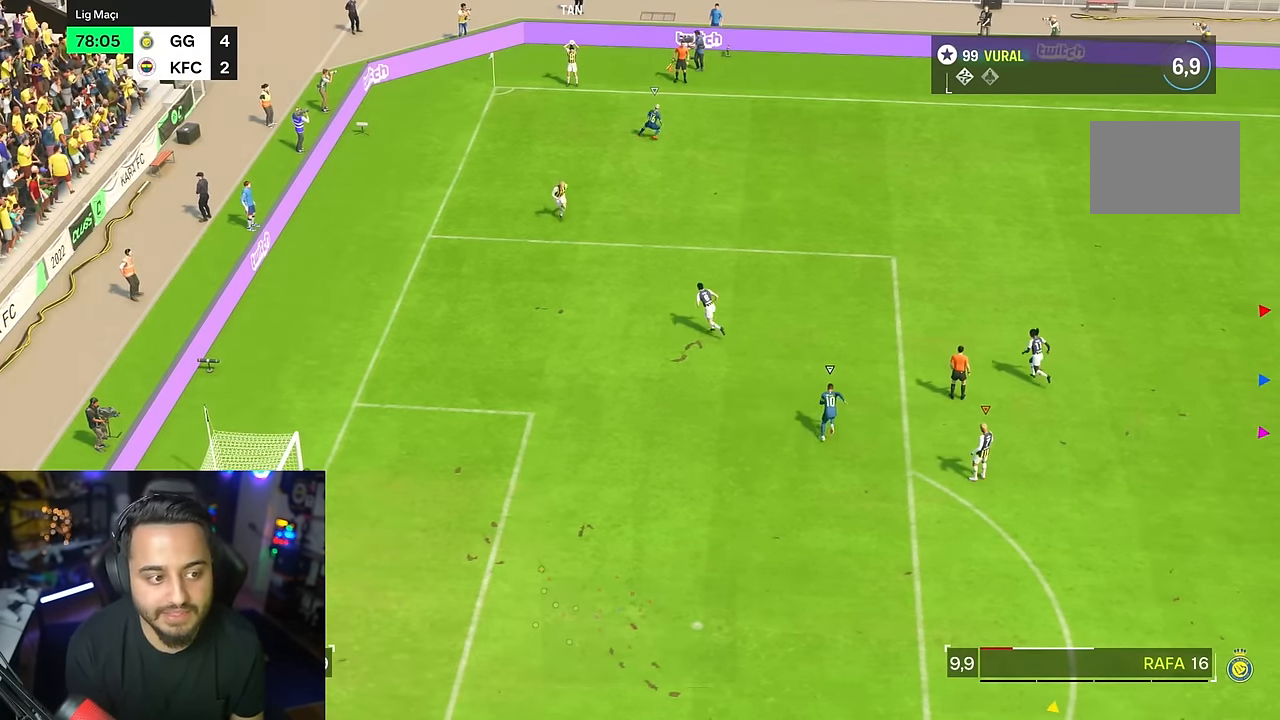
{"dt_ms": 500, "buttons": ["R2"], "left_stick": "down-right", "right_stick": "center", "events": [[316, "left_stick", "down-right"], [433, "R2", "down"]]}
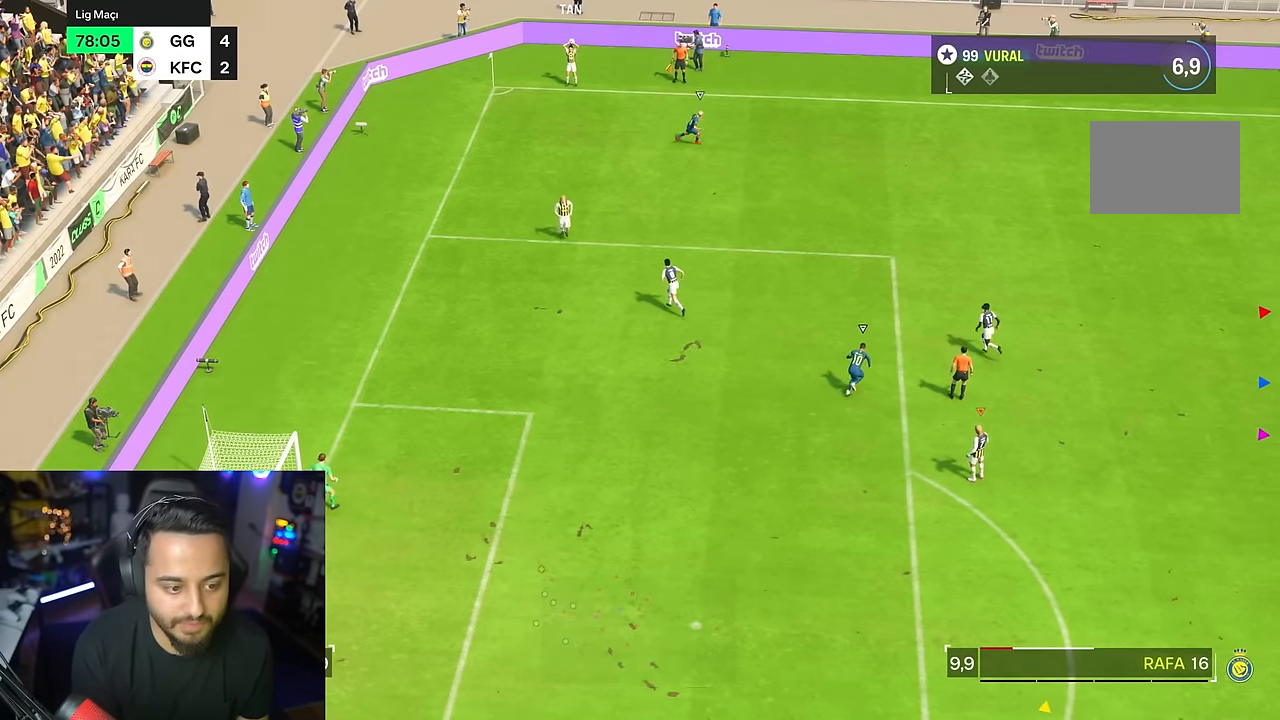
{"dt_ms": 500, "buttons": ["R2"], "left_stick": "right", "right_stick": "center", "events": [[383, "left_stick", "right"]]}
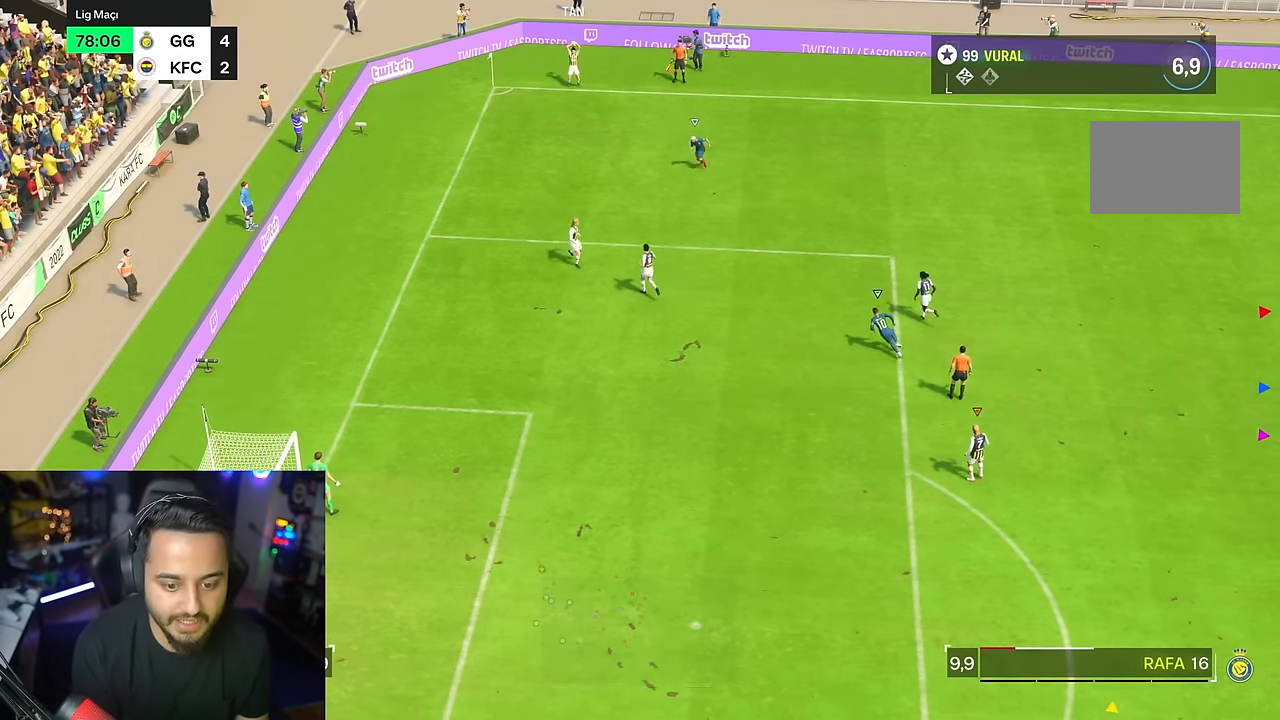
{"dt_ms": 500, "buttons": [], "left_stick": "up-left", "right_stick": "center", "events": [[233, "R2", "up"], [450, "left_stick", "up-left"]]}
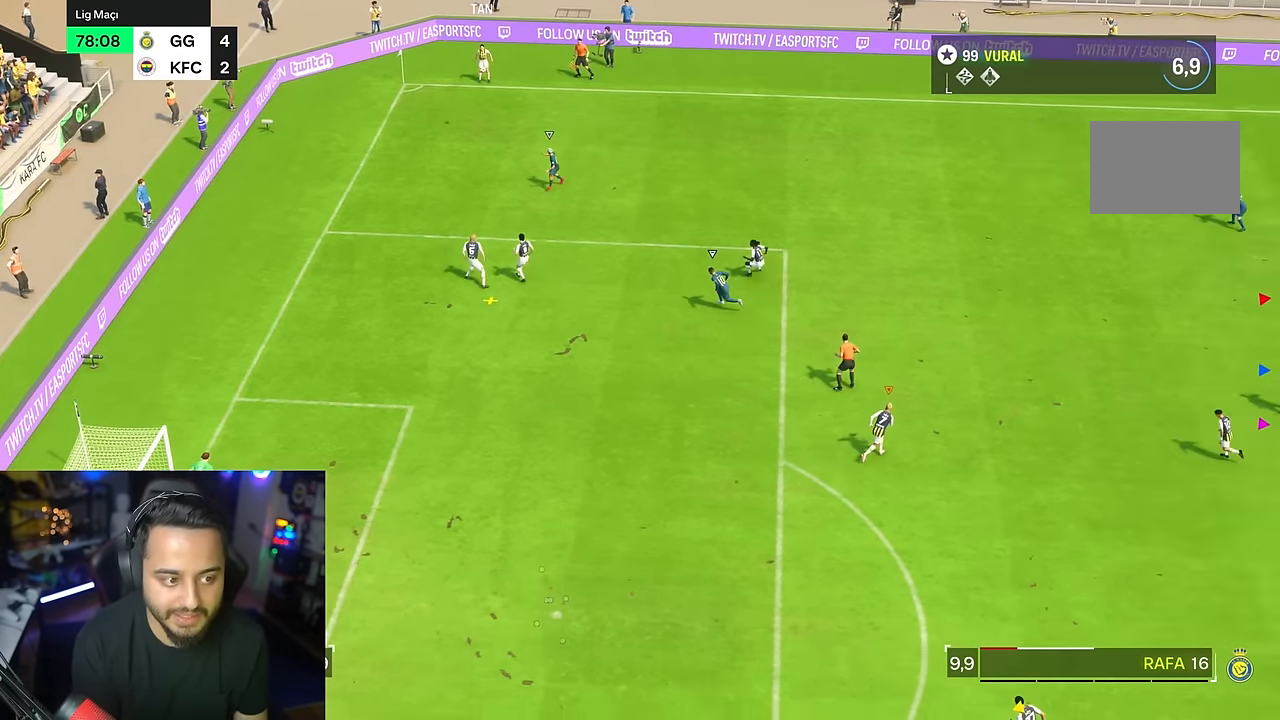
{"dt_ms": 500, "buttons": [], "left_stick": "center", "right_stick": "center", "events": [[66, "R2", "down"], [116, "left_stick", "left"], [216, "R2", "up"], [250, "left_stick", "down"], [300, "left_stick", "center"]]}
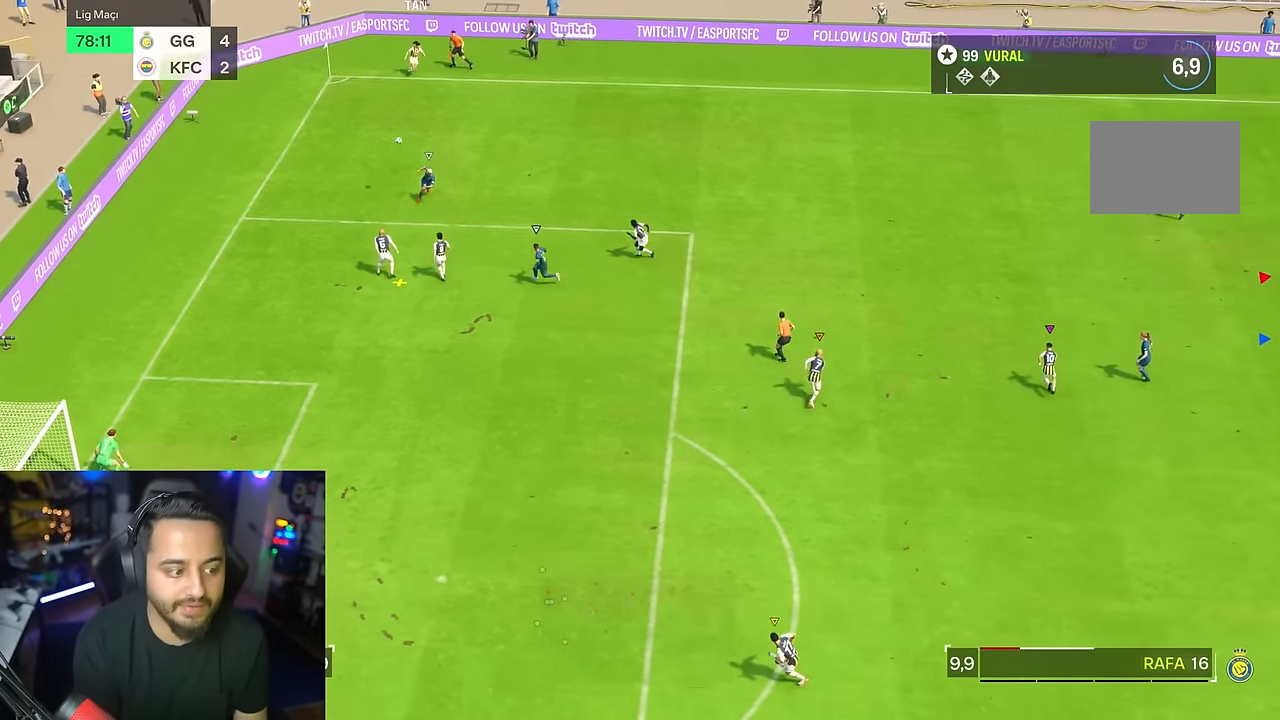
{"dt_ms": 500, "buttons": [], "left_stick": "center", "right_stick": "center", "events": []}
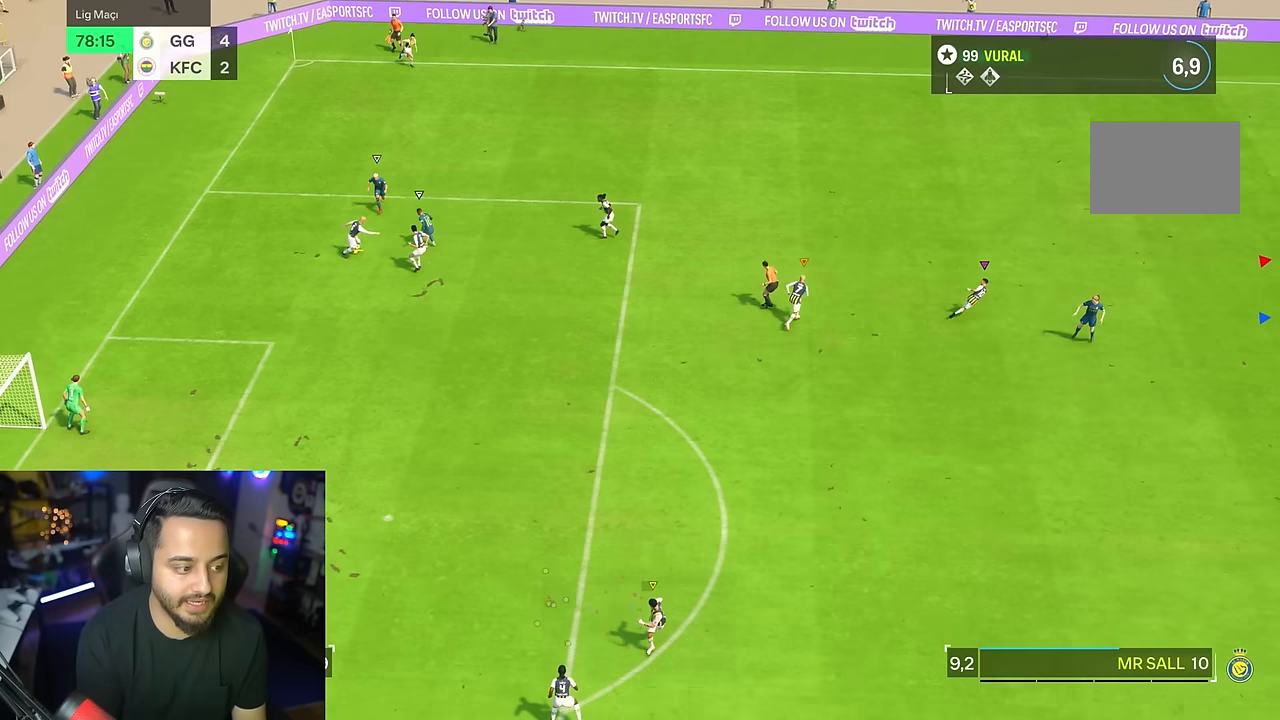
{"dt_ms": 500, "buttons": [], "left_stick": "center", "right_stick": "center", "events": []}
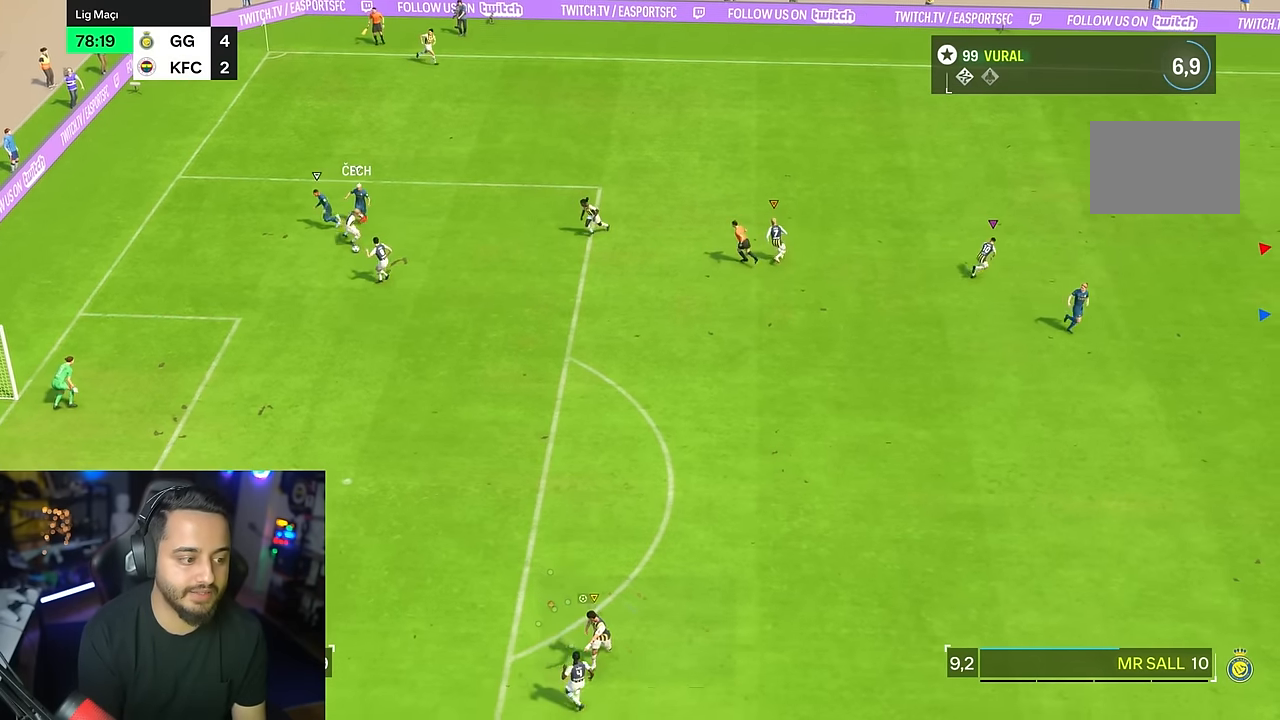
{"dt_ms": 500, "buttons": [], "left_stick": "center", "right_stick": "center", "events": []}
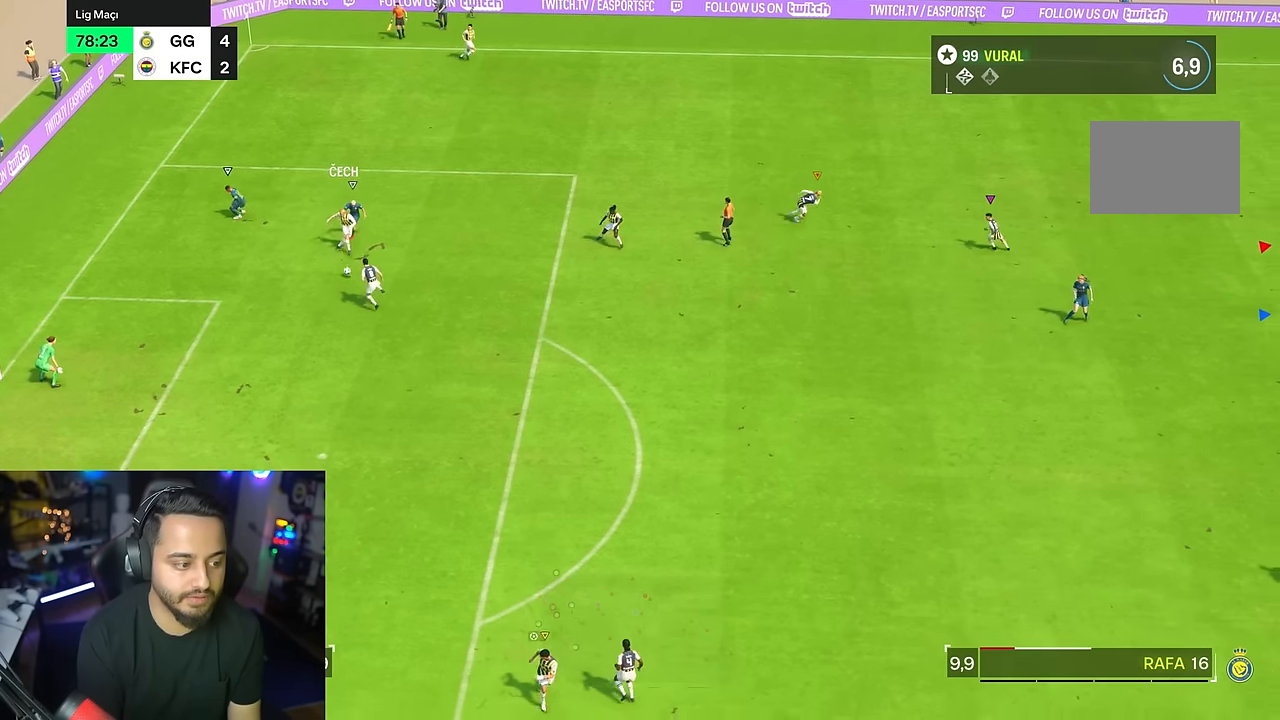
{"dt_ms": 500, "buttons": [], "left_stick": "center", "right_stick": "center", "events": []}
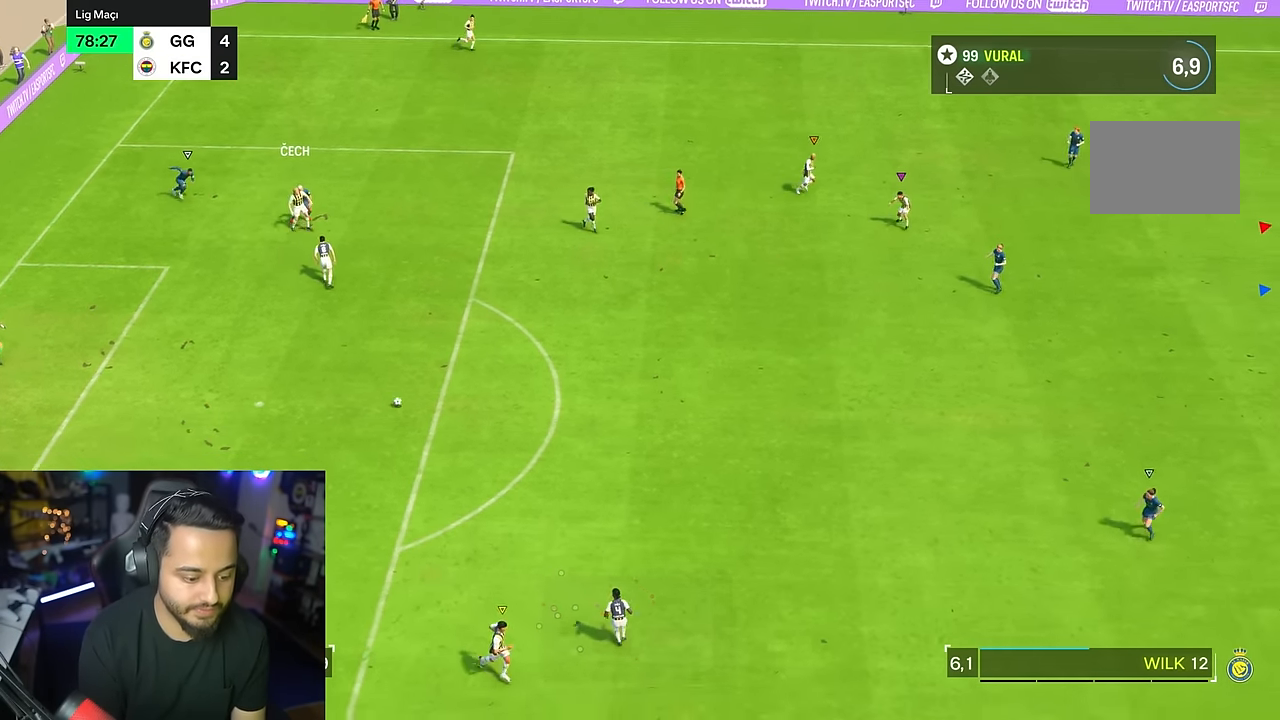
{"dt_ms": 500, "buttons": [], "left_stick": "center", "right_stick": "center", "events": []}
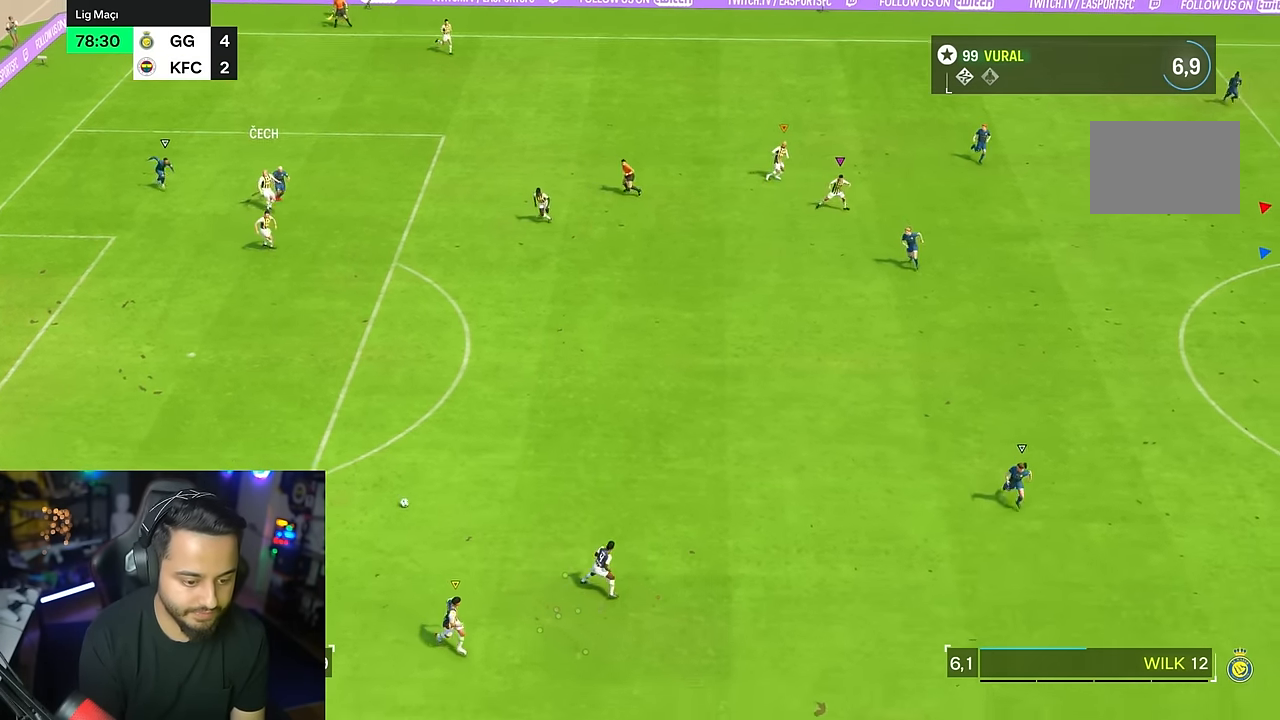
{"dt_ms": 500, "buttons": [], "left_stick": "down", "right_stick": "center", "events": [[467, "left_stick", "down"]]}
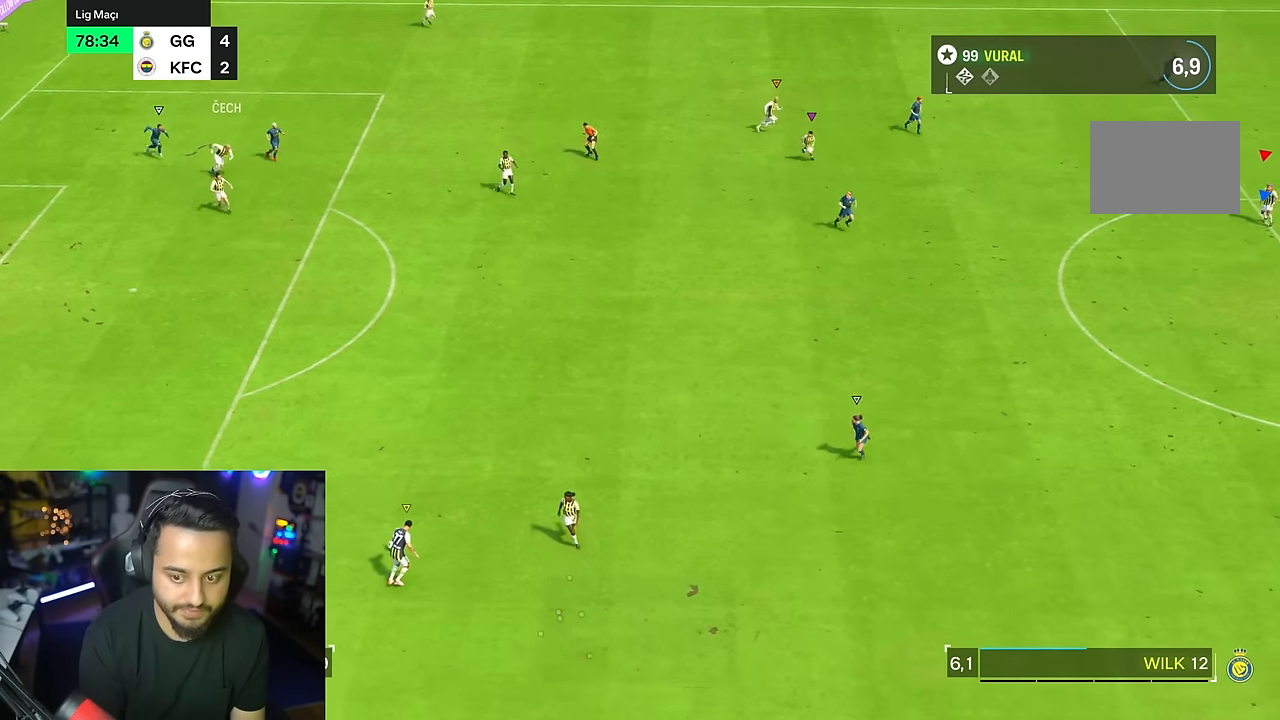
{"dt_ms": 500, "buttons": ["R2"], "left_stick": "down", "right_stick": "center", "events": [[67, "R2", "down"]]}
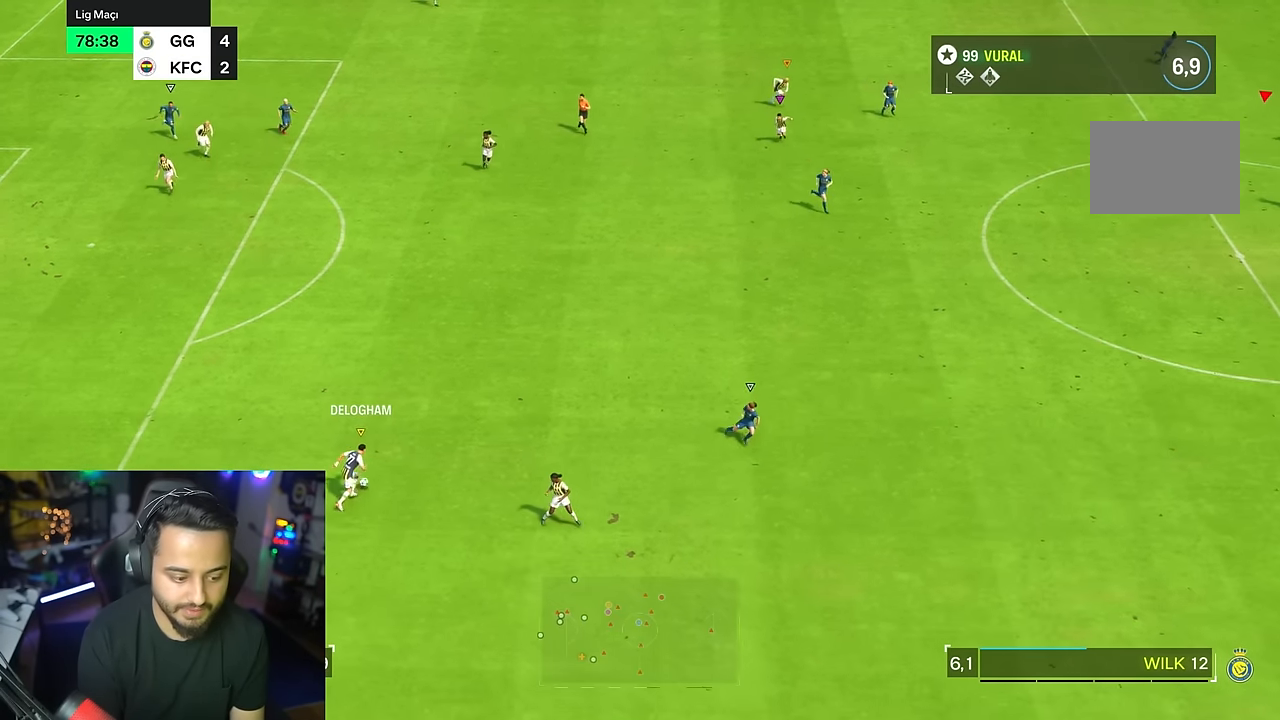
{"dt_ms": 500, "buttons": ["R2"], "left_stick": "down", "right_stick": "center", "events": []}
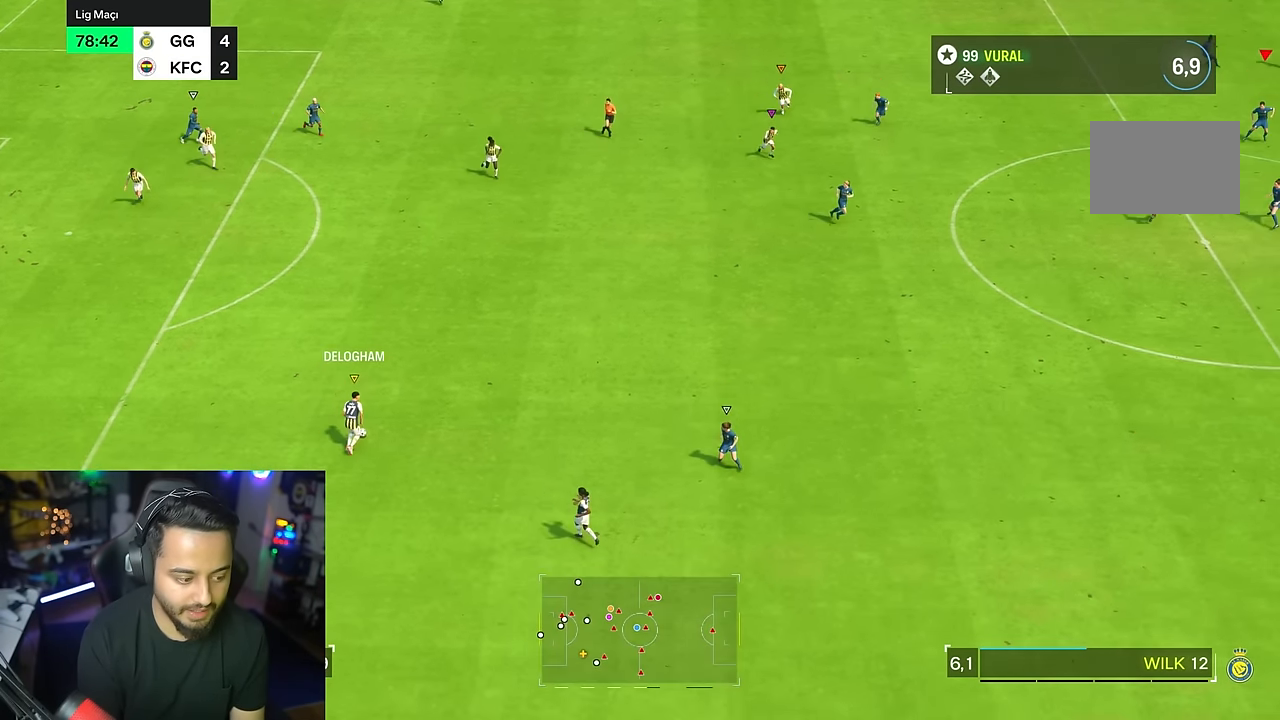
{"dt_ms": 500, "buttons": ["R2"], "left_stick": "down", "right_stick": "center", "events": []}
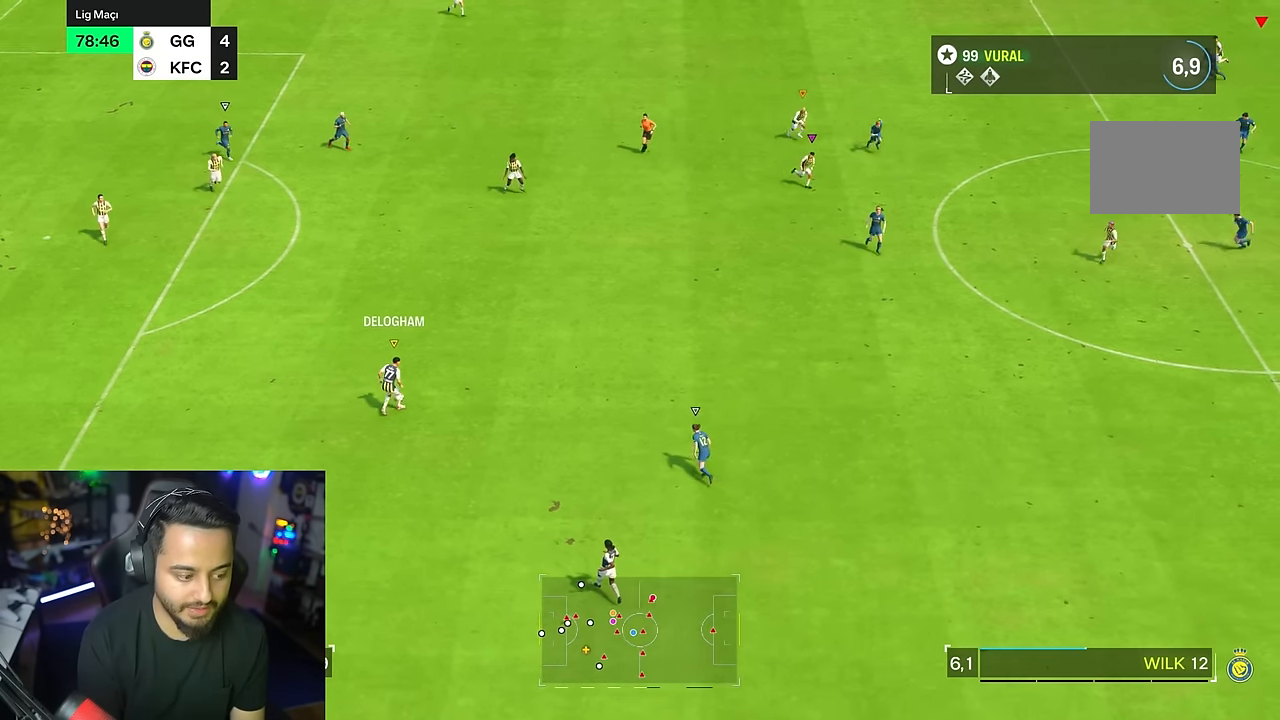
{"dt_ms": 500, "buttons": ["R2"], "left_stick": "down", "right_stick": "center", "events": []}